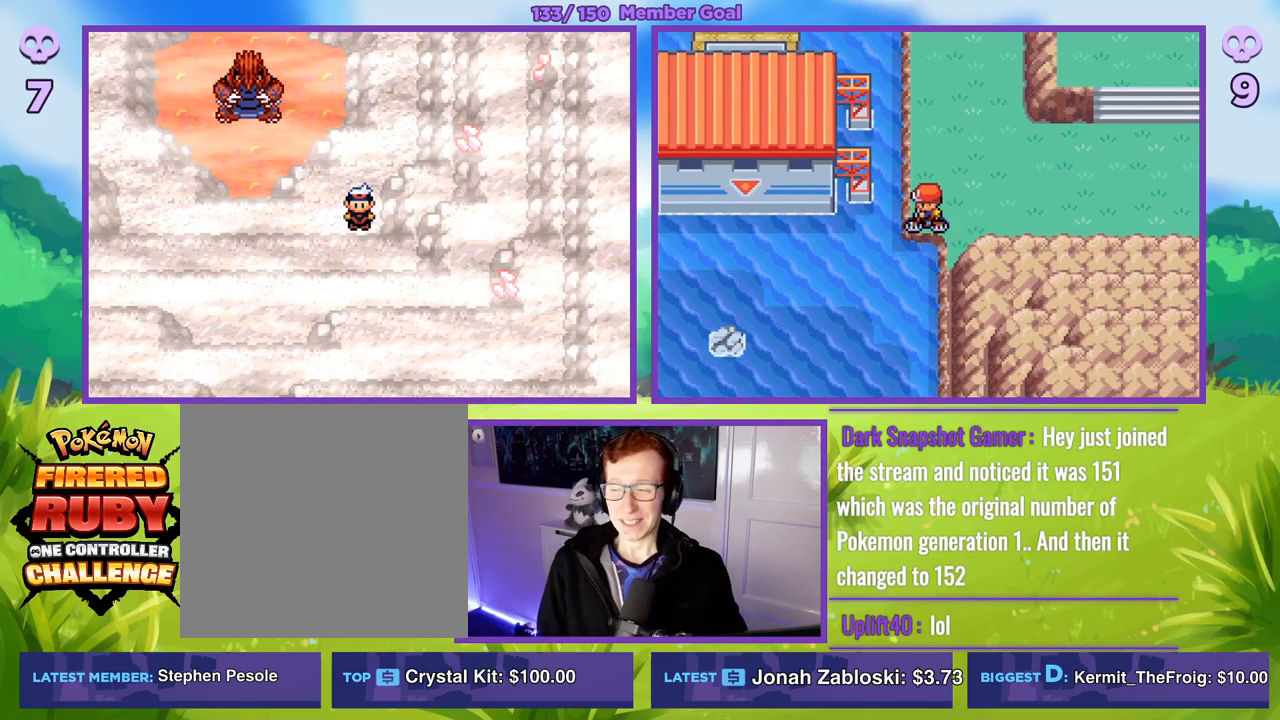
Gameplay with a controller (Xbox layout); each line is a JSON object with the inputs held at the frame after it. "events" lists button and stick changes between this image and that frame as [ms after this image, input, new state], when the widget could be followed in between.
{"buttons": [], "left_stick": "center", "right_stick": "center", "events": []}
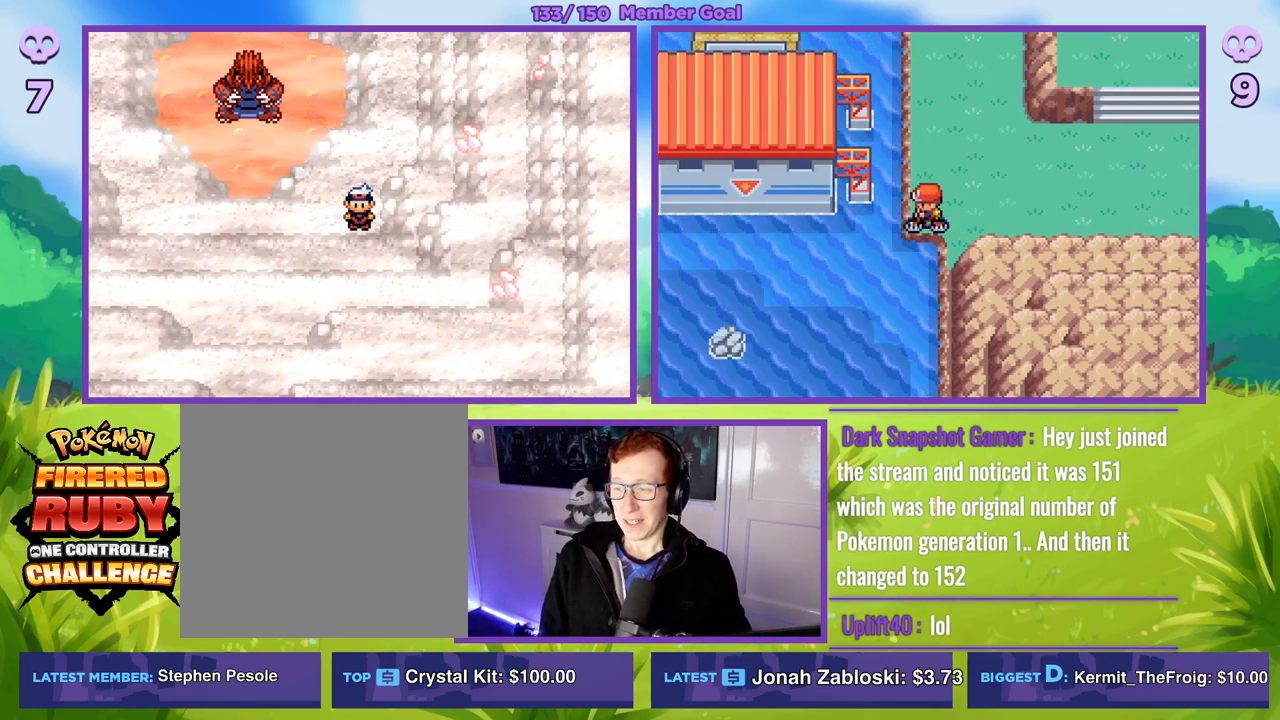
{"buttons": [], "left_stick": "center", "right_stick": "center", "events": []}
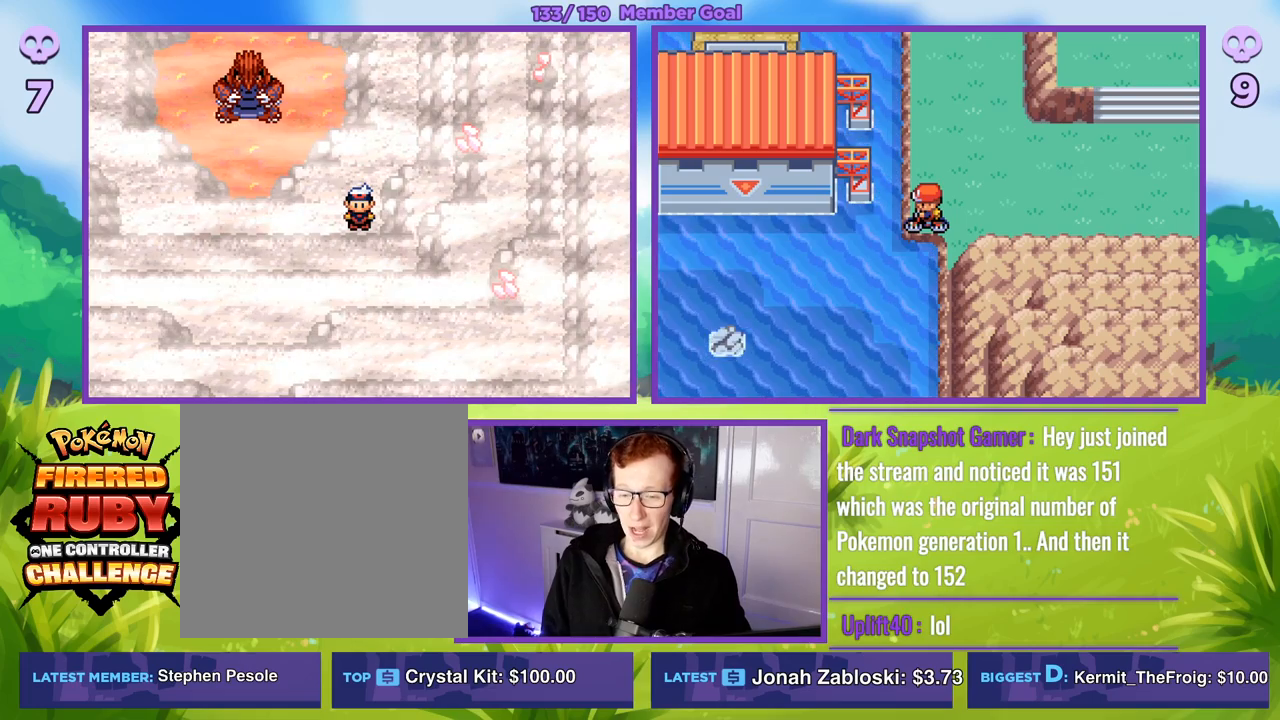
{"buttons": [], "left_stick": "left", "right_stick": "center", "events": [[233, "left_stick", "down"], [367, "left_stick", "down-left"], [500, "left_stick", "left"]]}
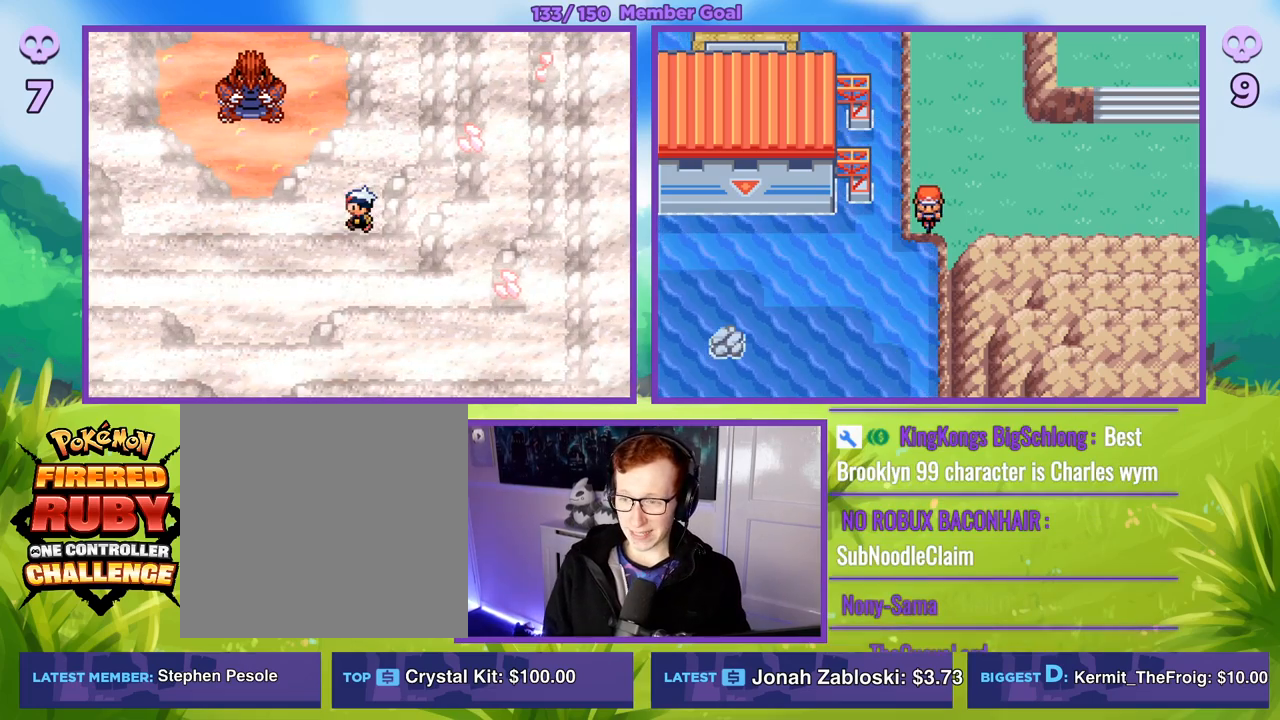
{"buttons": [], "left_stick": "left", "right_stick": "center", "events": []}
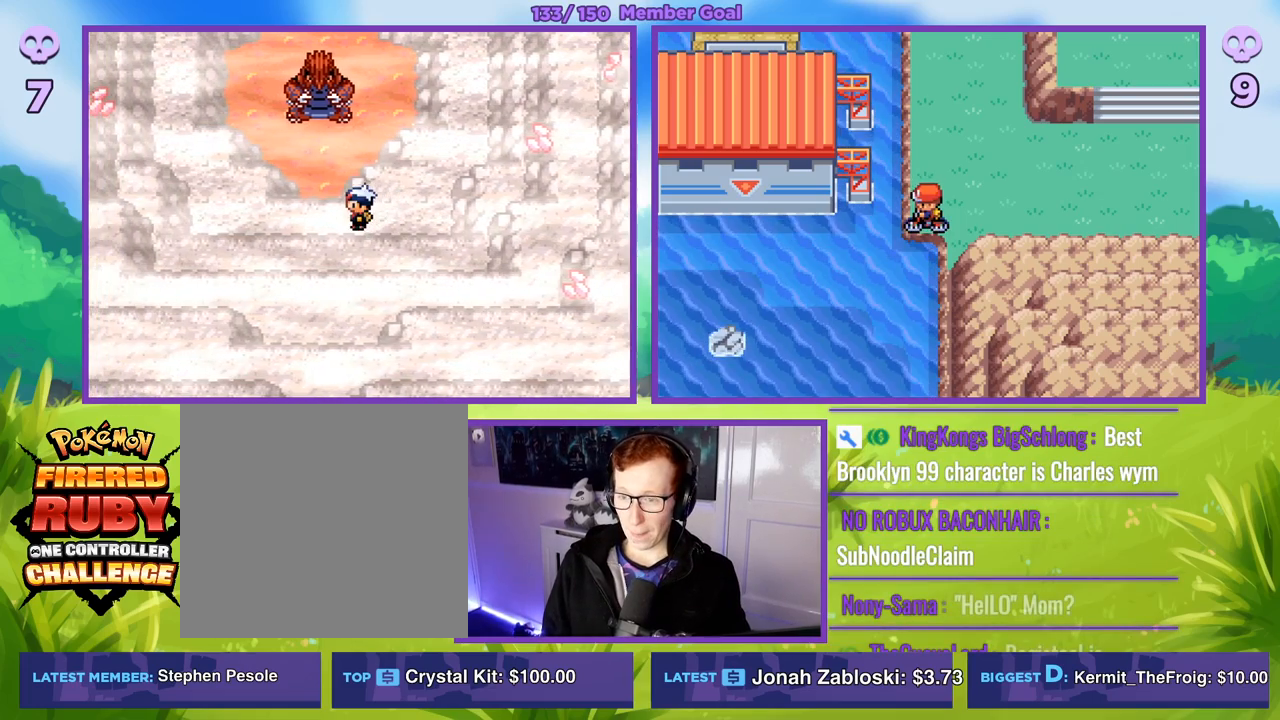
{"buttons": [], "left_stick": "center", "right_stick": "center", "events": [[133, "left_stick", "center"]]}
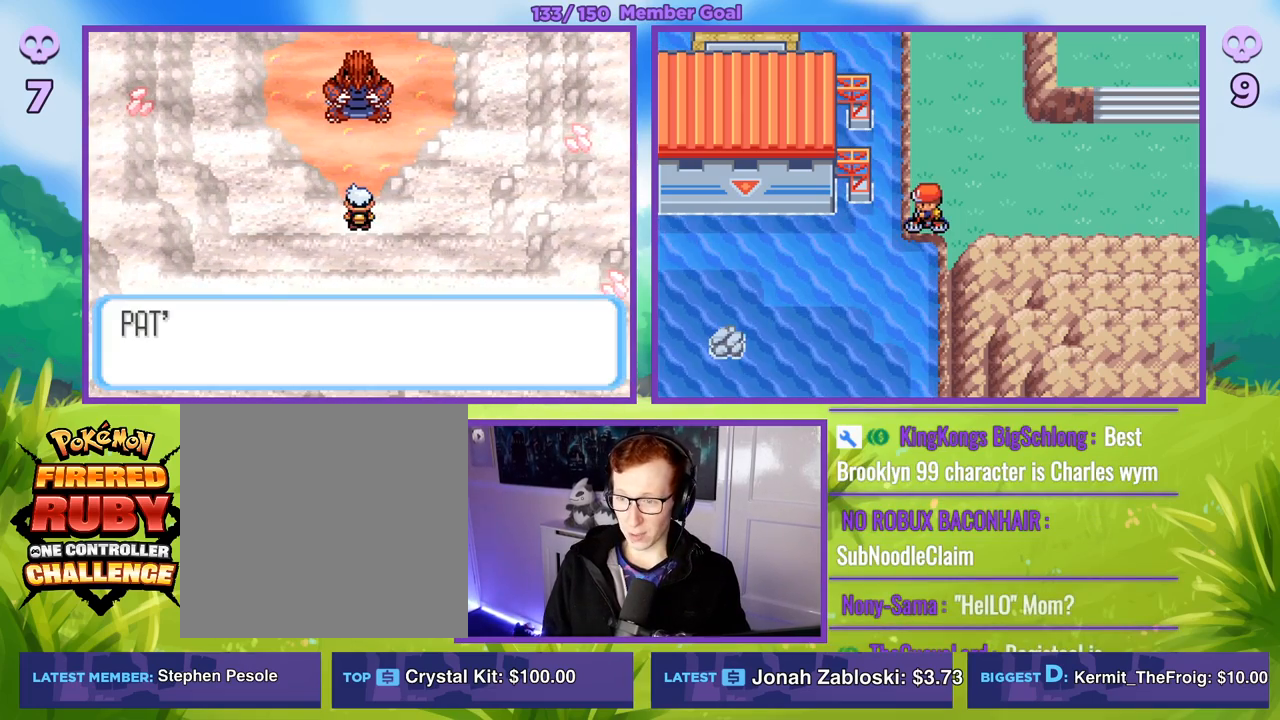
{"buttons": ["B"], "left_stick": "up", "right_stick": "center", "events": [[150, "left_stick", "up"], [400, "B", "down"]]}
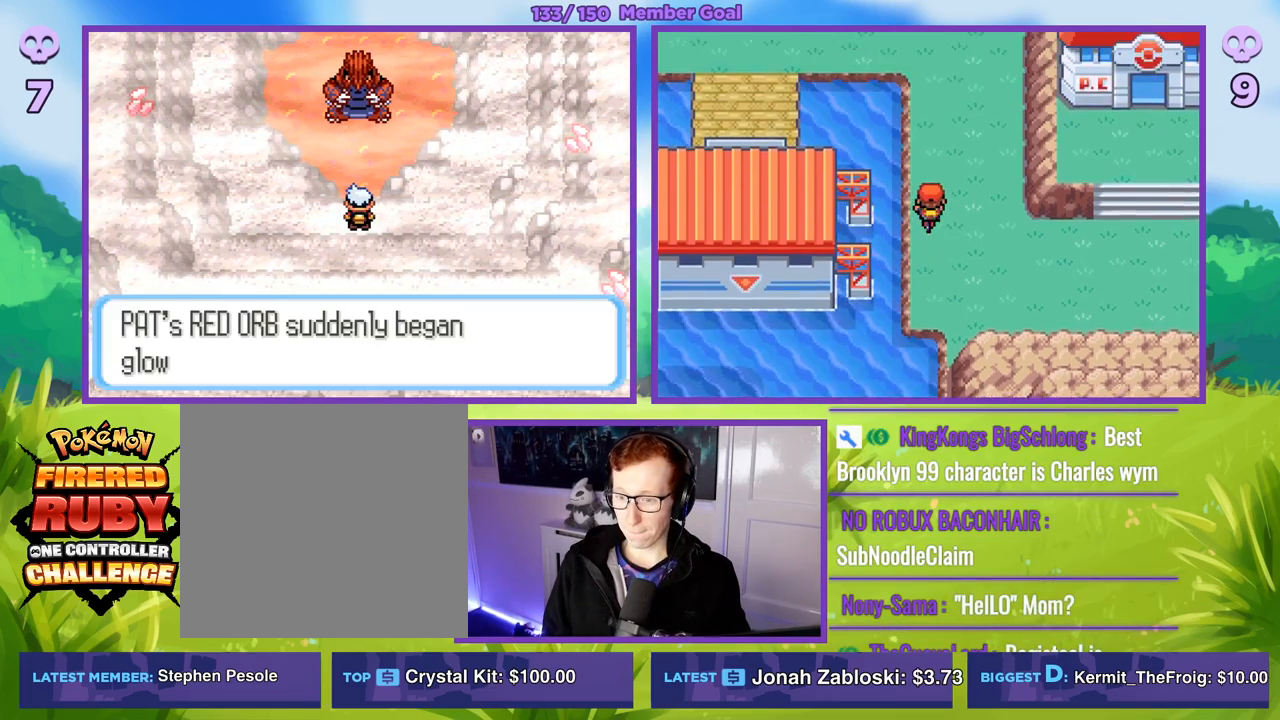
{"buttons": ["B"], "left_stick": "left", "right_stick": "center", "events": [[433, "left_stick", "left"]]}
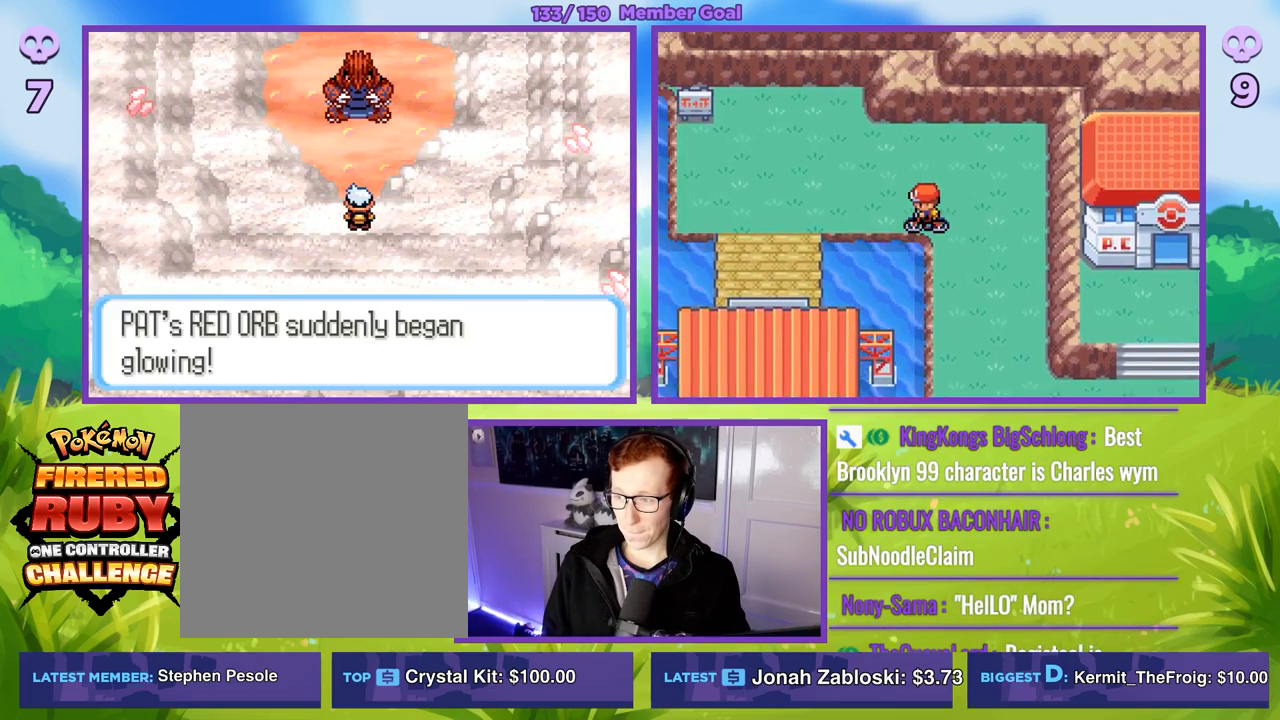
{"buttons": ["B"], "left_stick": "down", "right_stick": "center", "events": [[367, "left_stick", "down"]]}
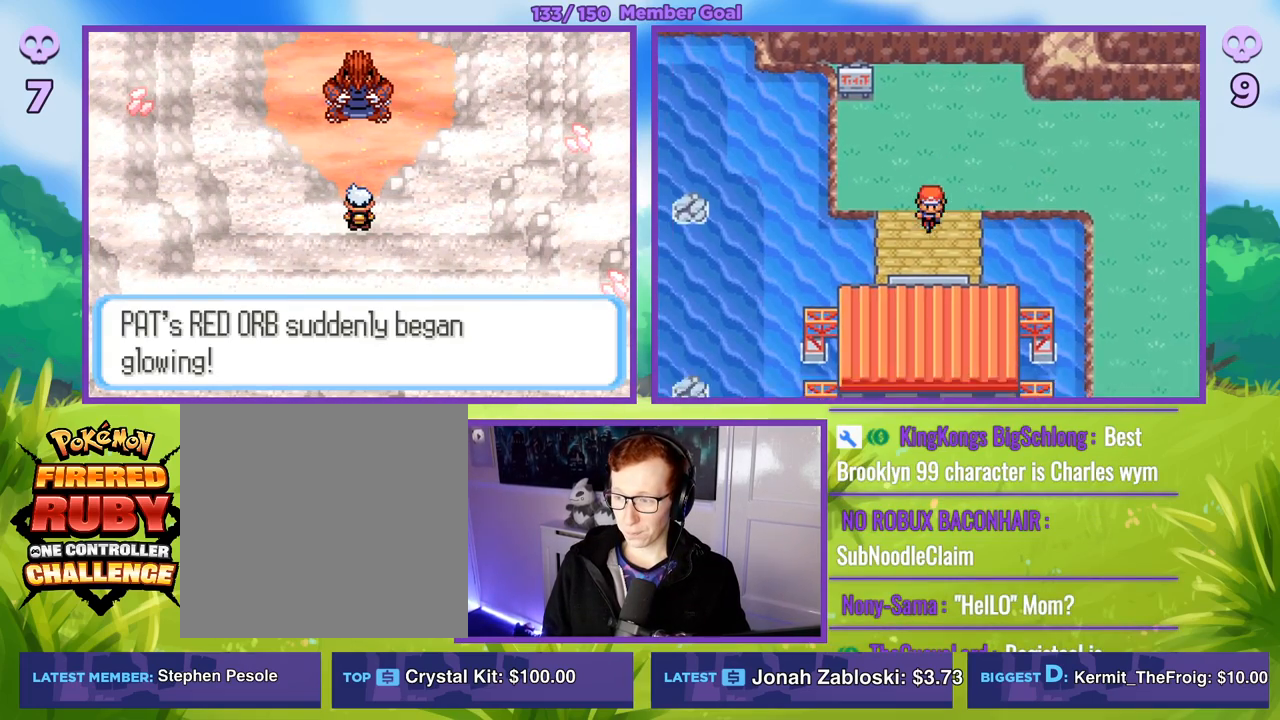
{"buttons": [], "left_stick": "down", "right_stick": "center", "events": [[367, "B", "up"]]}
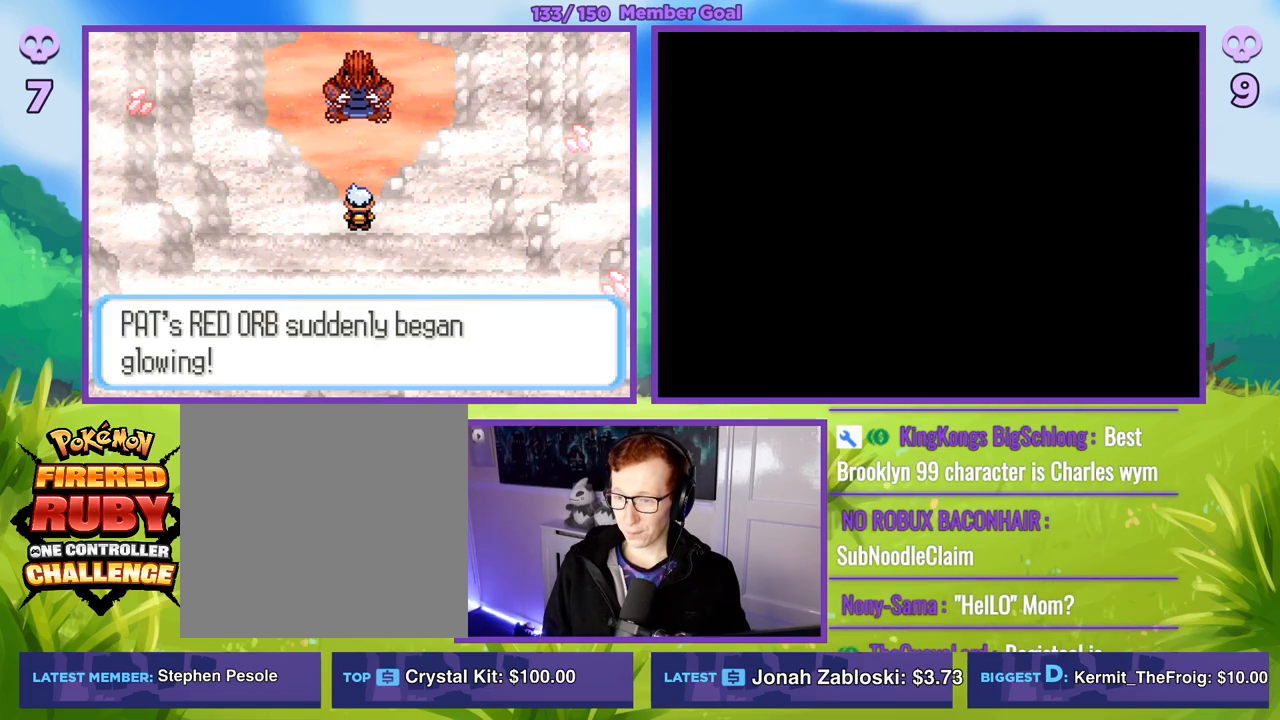
{"buttons": [], "left_stick": "center", "right_stick": "center", "events": [[67, "left_stick", "center"]]}
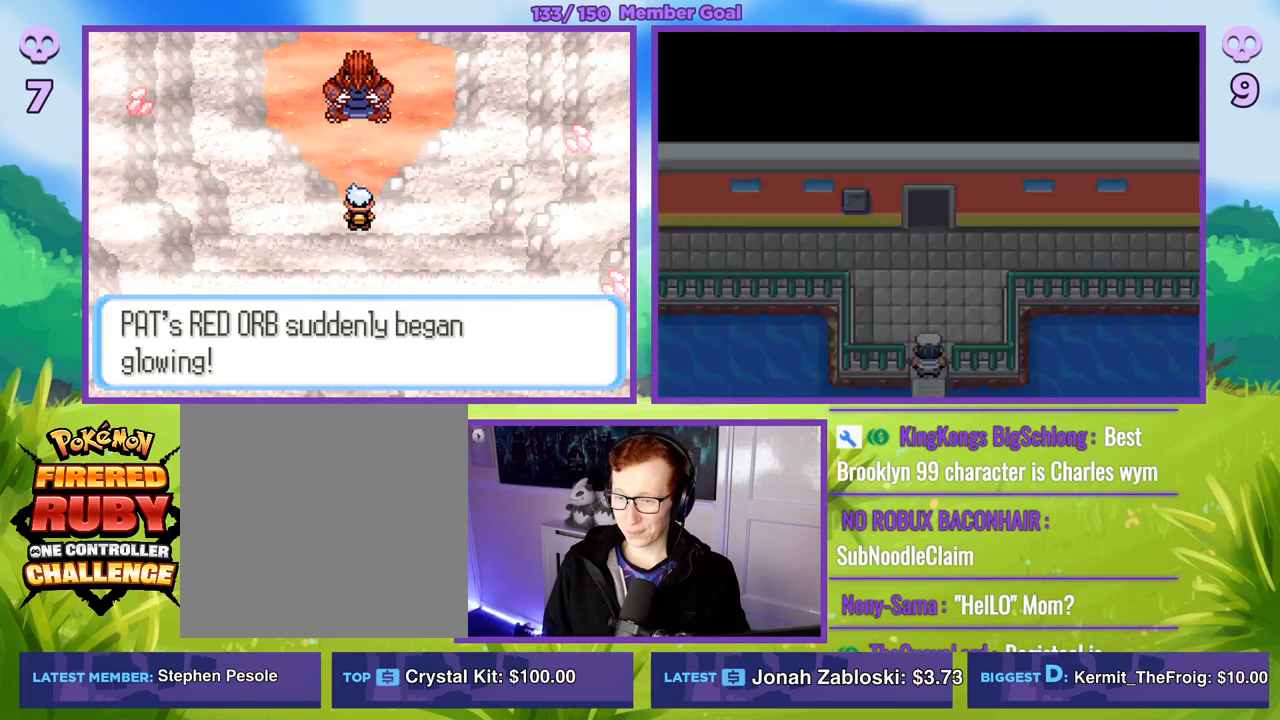
{"buttons": [], "left_stick": "center", "right_stick": "center", "events": [[17, "B", "down"], [133, "B", "up"]]}
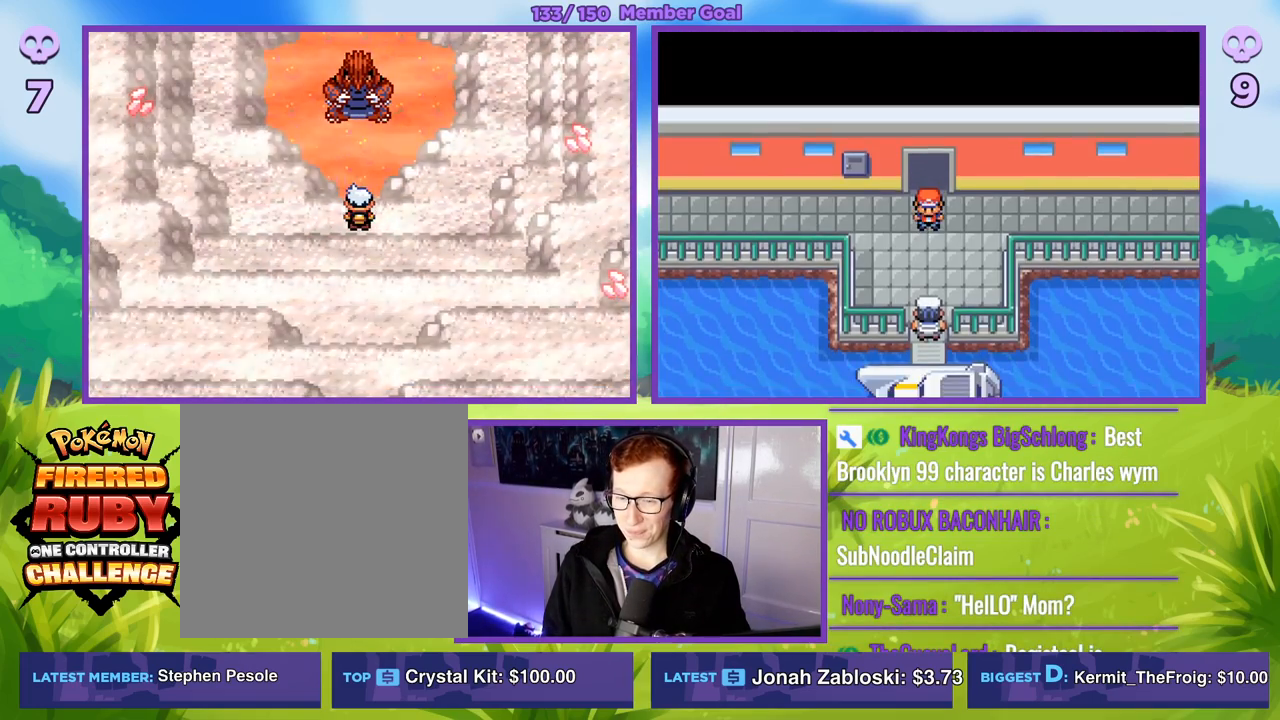
{"buttons": [], "left_stick": "center", "right_stick": "center", "events": []}
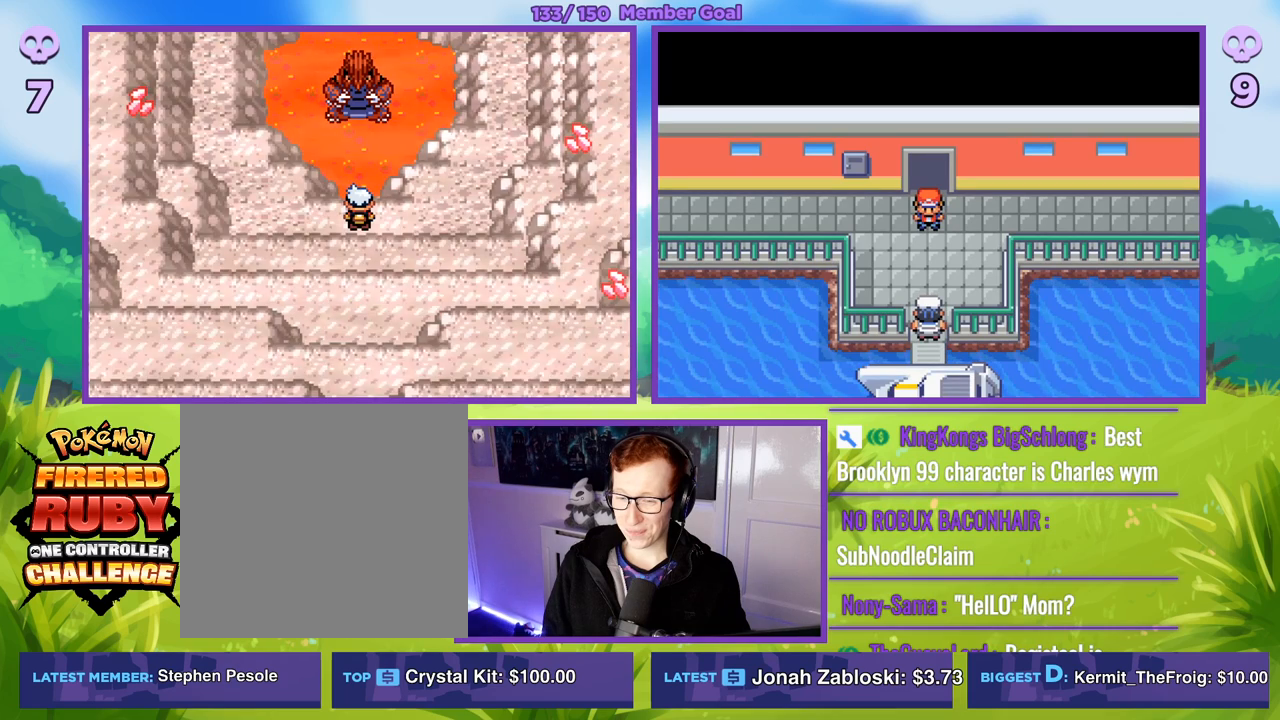
{"buttons": [], "left_stick": "center", "right_stick": "center", "events": []}
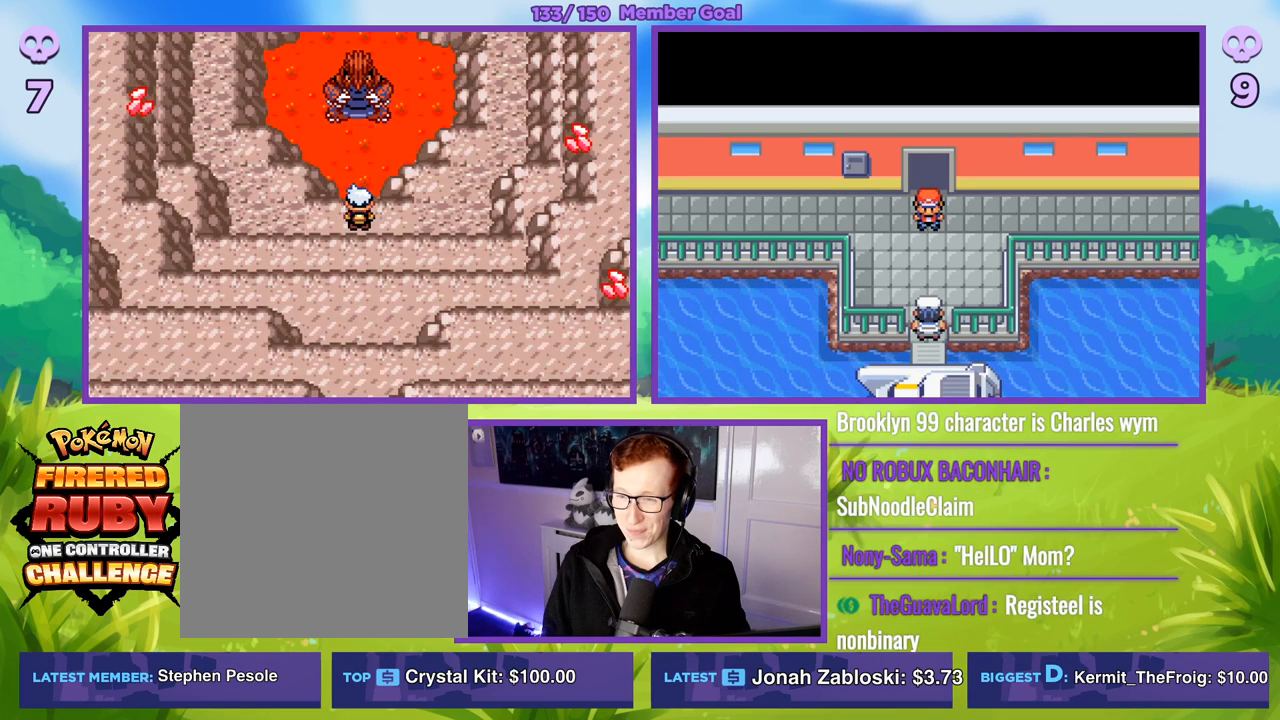
{"buttons": [], "left_stick": "center", "right_stick": "center", "events": []}
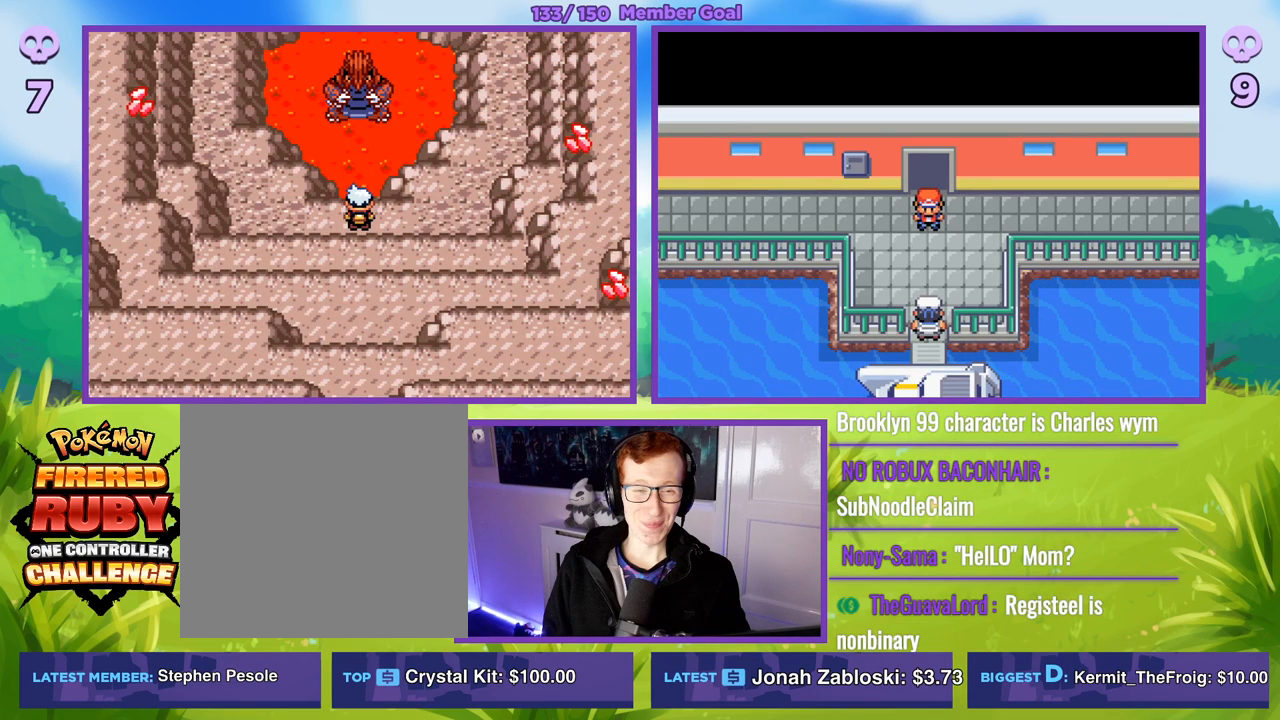
{"buttons": [], "left_stick": "center", "right_stick": "center", "events": []}
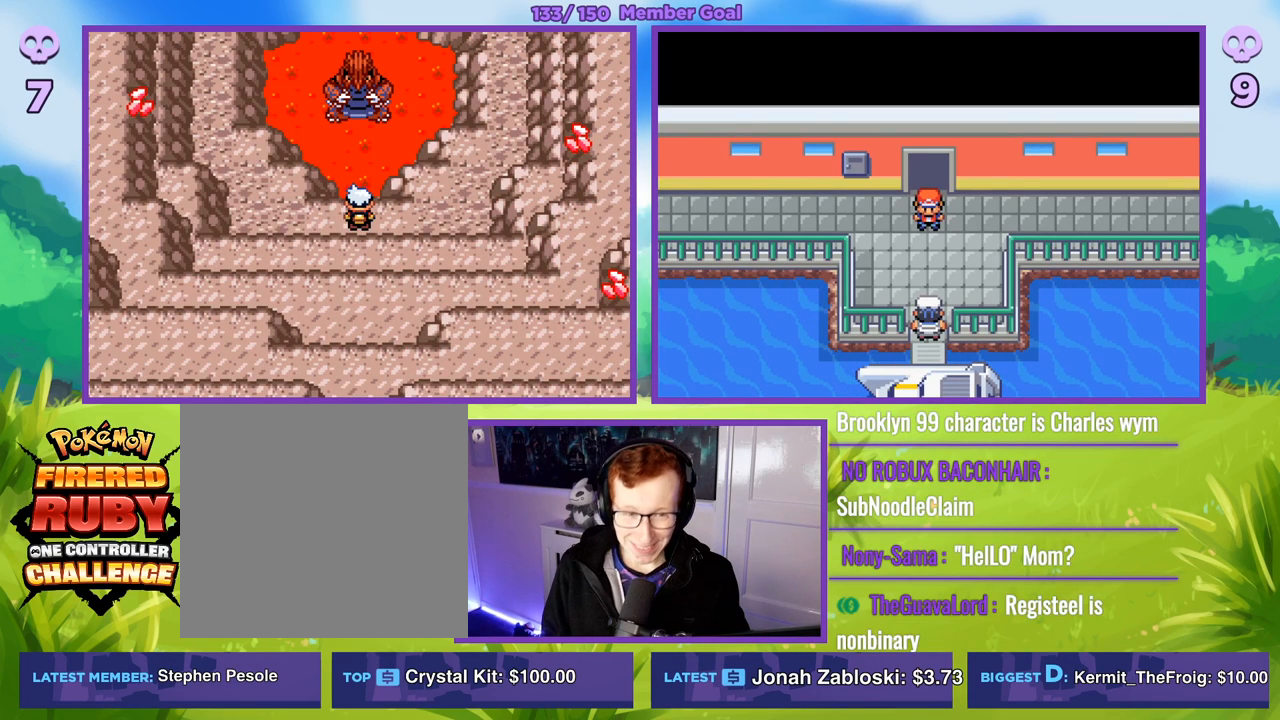
{"buttons": [], "left_stick": "center", "right_stick": "center", "events": []}
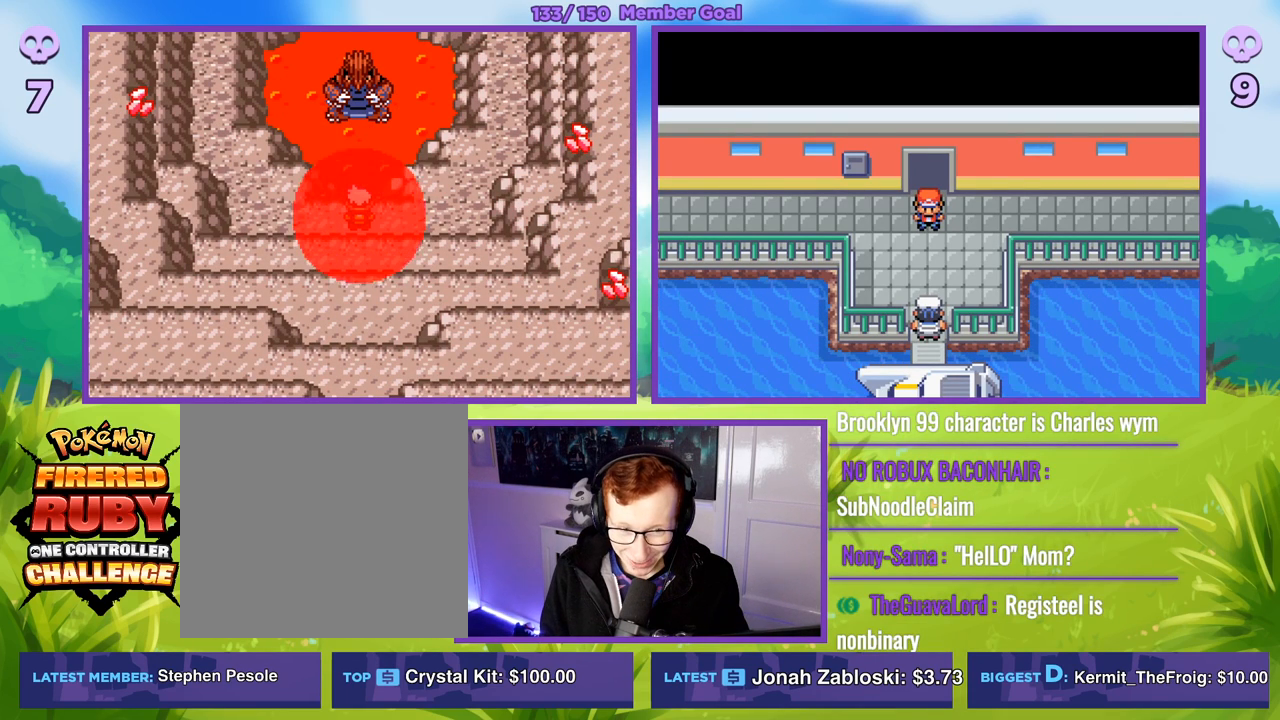
{"buttons": [], "left_stick": "center", "right_stick": "center", "events": []}
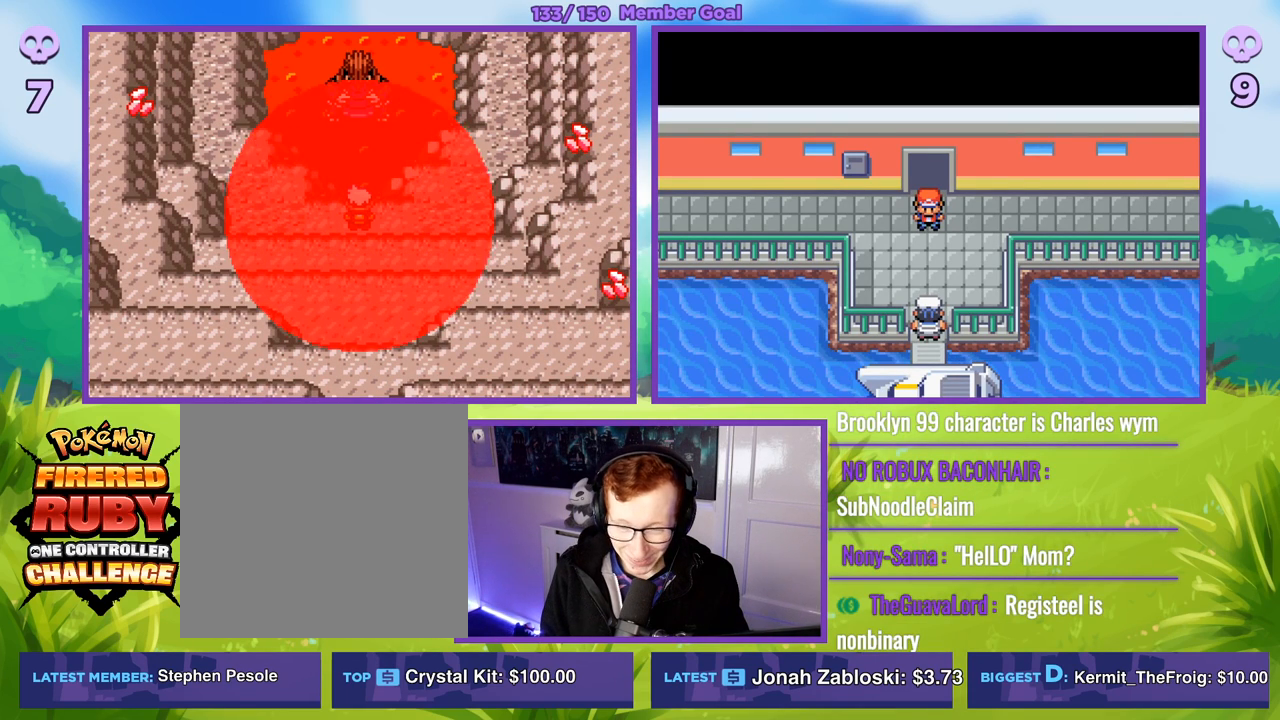
{"buttons": [], "left_stick": "down", "right_stick": "center", "events": [[67, "left_stick", "down"]]}
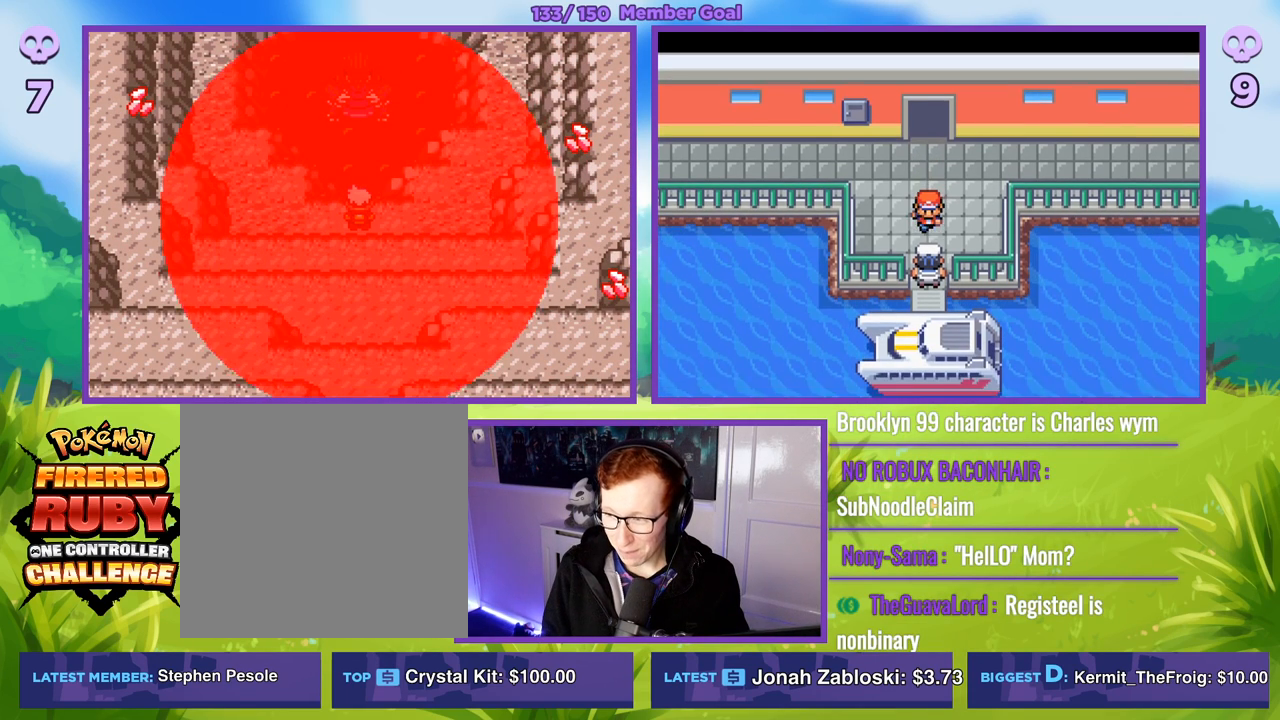
{"buttons": [], "left_stick": "center", "right_stick": "center", "events": [[150, "left_stick", "center"], [183, "A", "down"], [317, "A", "up"]]}
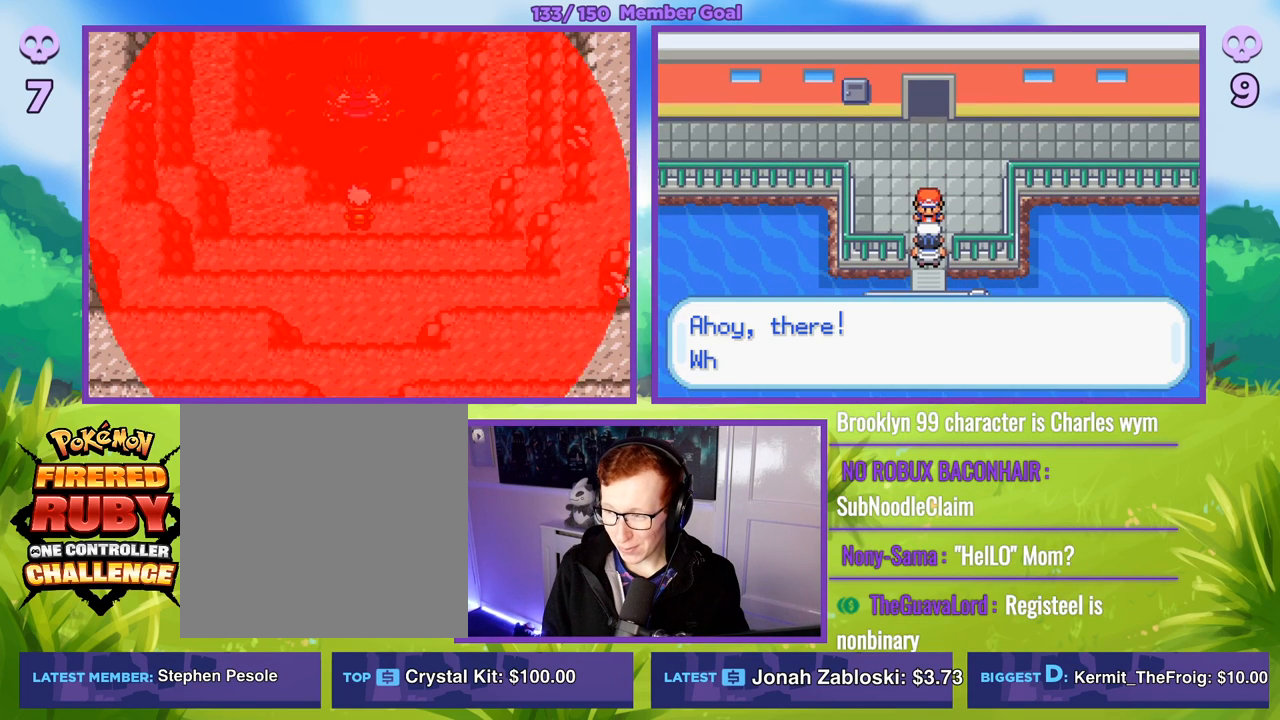
{"buttons": [], "left_stick": "center", "right_stick": "center", "events": []}
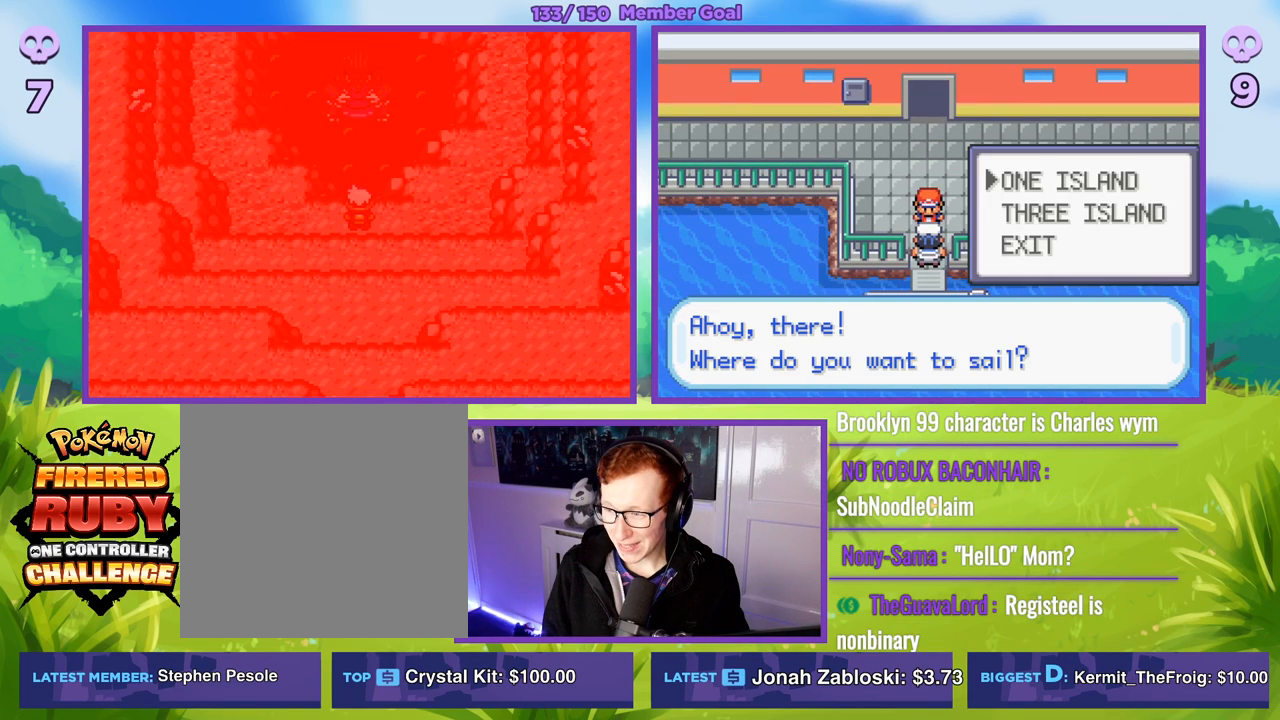
{"buttons": ["A"], "left_stick": "center", "right_stick": "center", "events": [[350, "left_stick", "down"], [467, "A", "down"], [467, "left_stick", "center"]]}
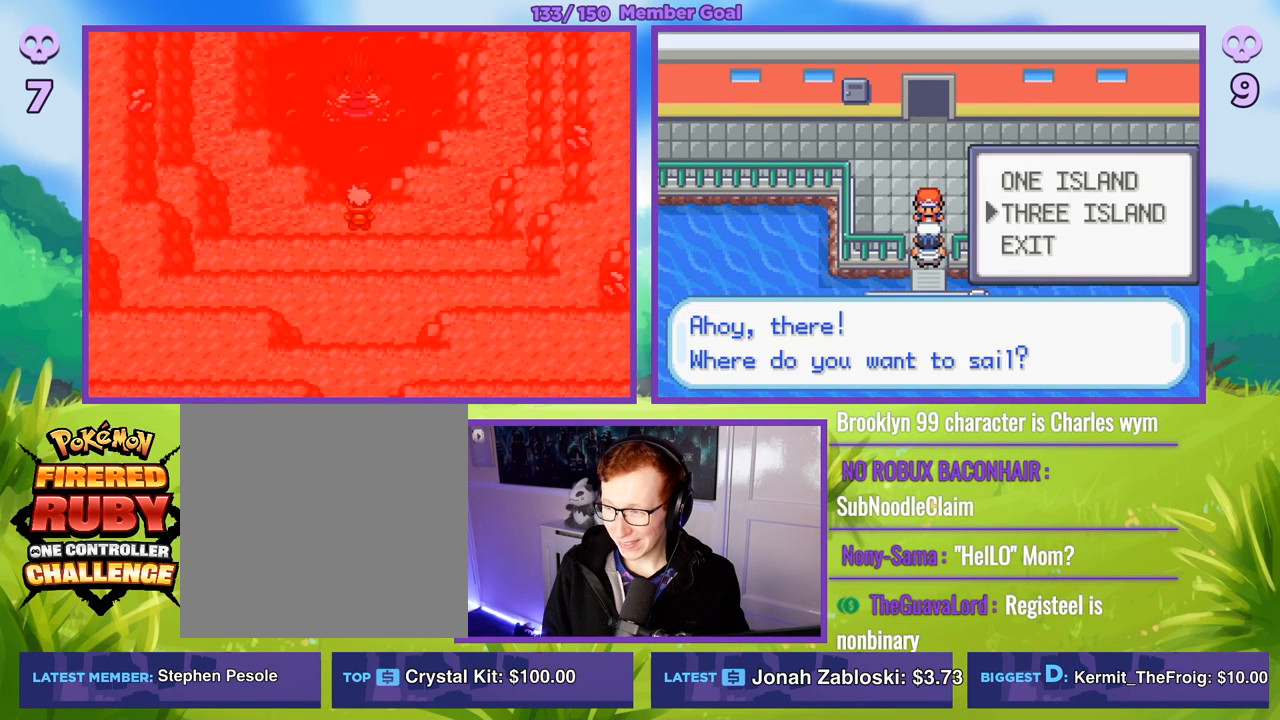
{"buttons": [], "left_stick": "center", "right_stick": "center", "events": [[17, "A", "up"]]}
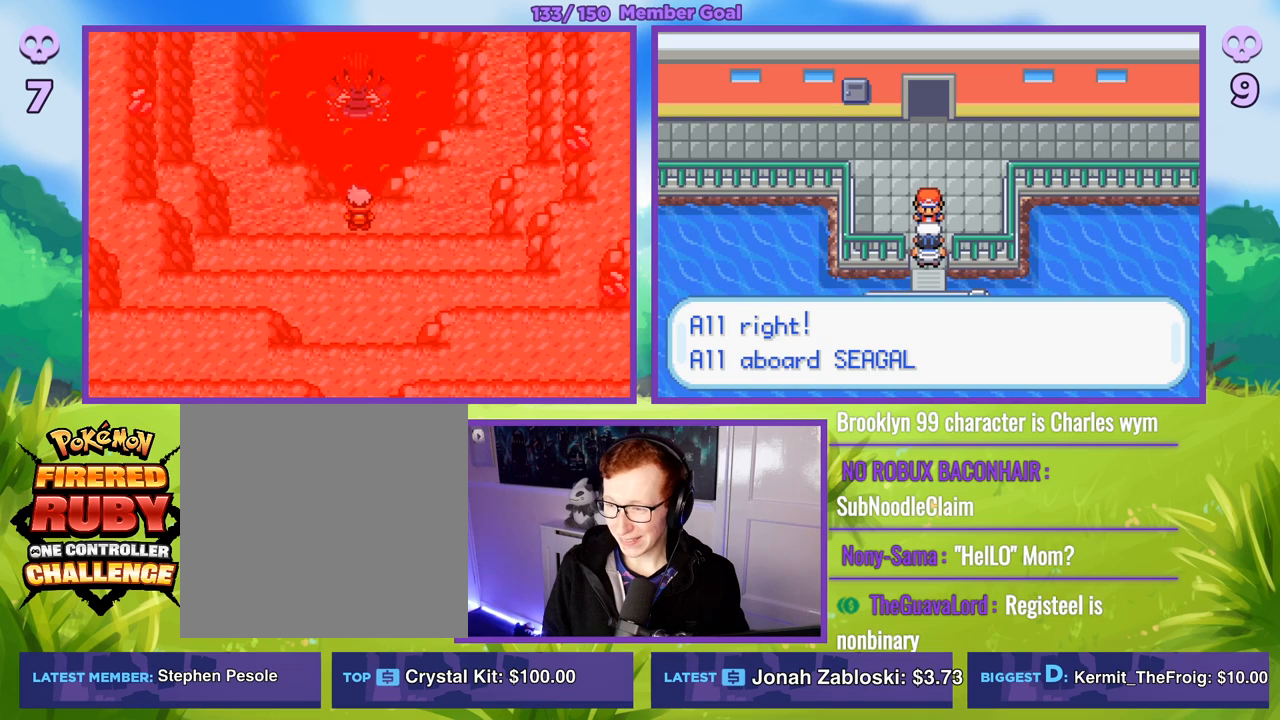
{"buttons": [], "left_stick": "center", "right_stick": "center", "events": [[217, "B", "down"], [383, "B", "up"]]}
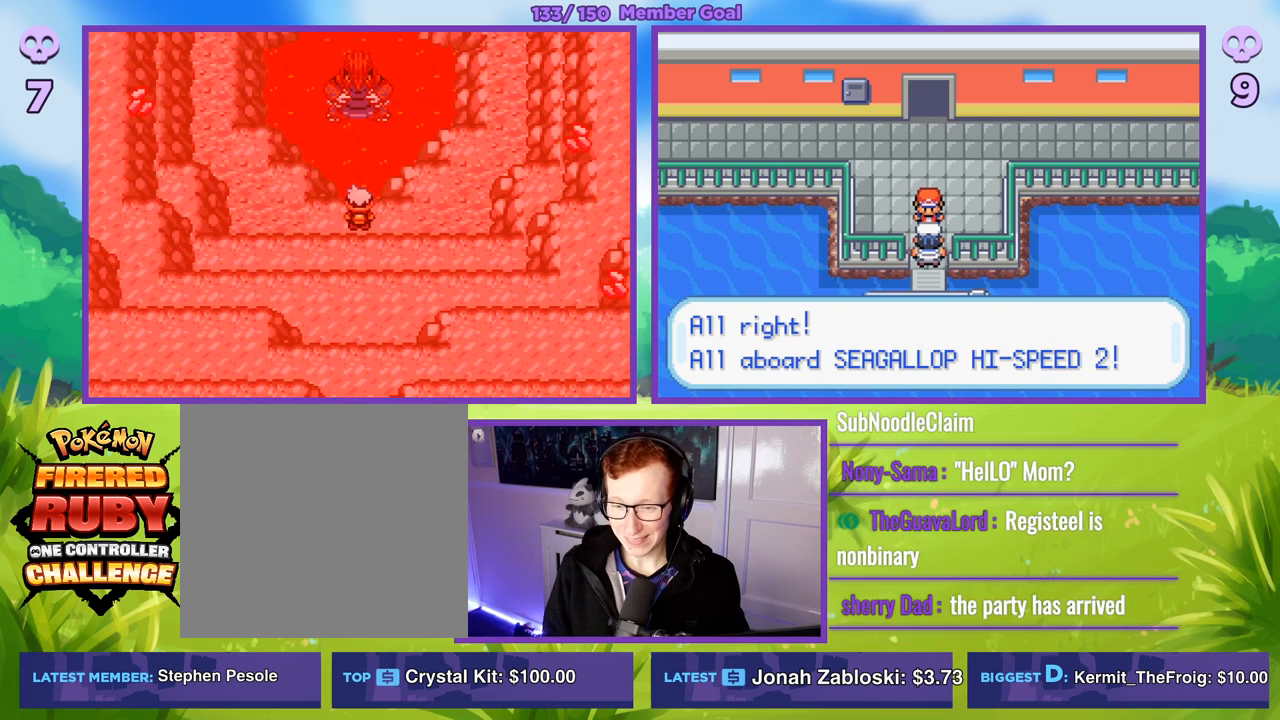
{"buttons": [], "left_stick": "center", "right_stick": "center", "events": [[133, "B", "down"], [250, "B", "up"]]}